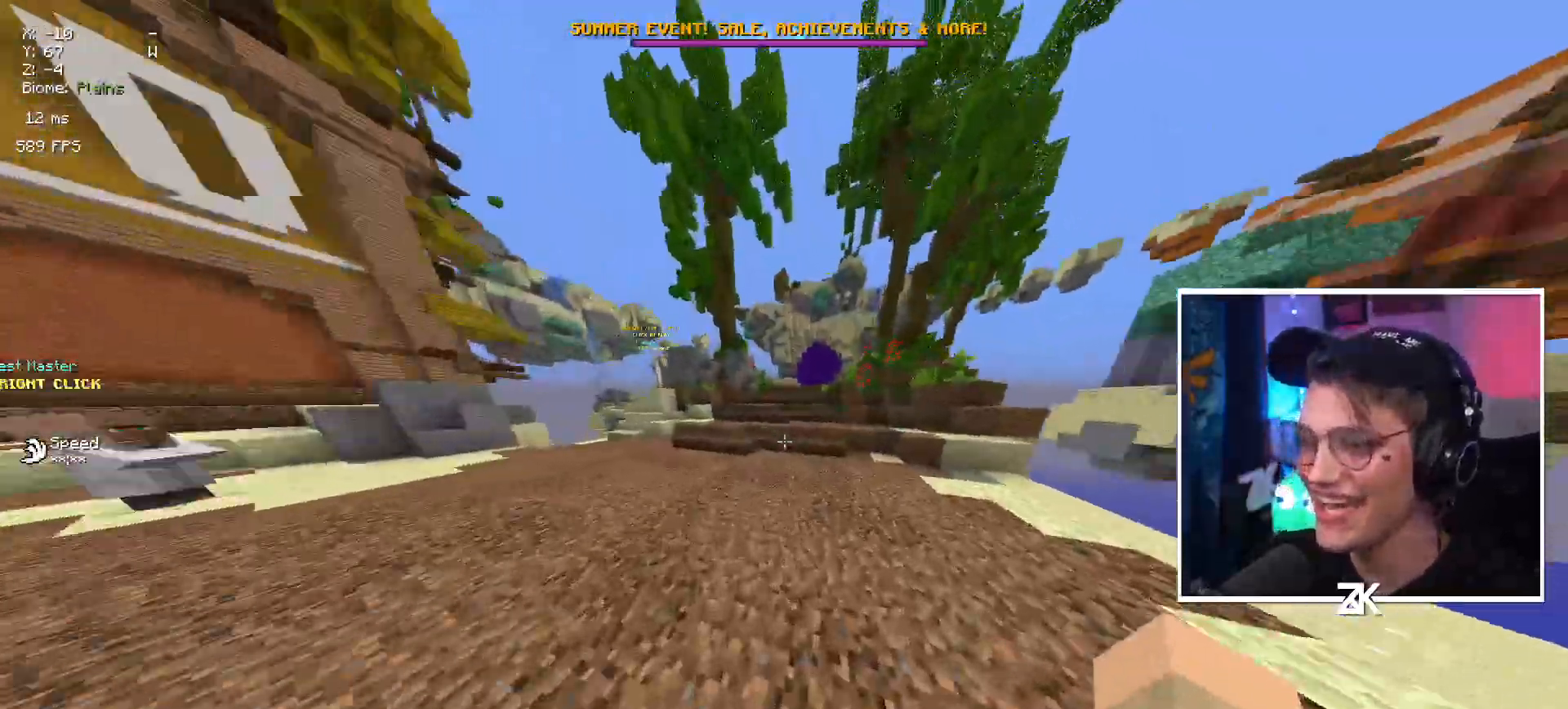
Gameplay with keyboard and mouse; each line is a JSON object with the keys and mouse buttons held at the frame after it. "events" lists presses ("down") and releases ("up") of "down", "left", "right", "space", "up", "mouse_left" and "mouse_right" between this image and that frame as [ms after this image, input, new state], when the widget could be followed in between. "mouse_left", "mouse_right" = the "left", "right" buttons of the "mouse" list. No other keys are recorded. Fast repeated clicks can show as one long hold. Mouse movement is not recorded.
{"keys": ["up"], "mouse": [], "events": [[84, "space", "down"], [300, "space", "up"]]}
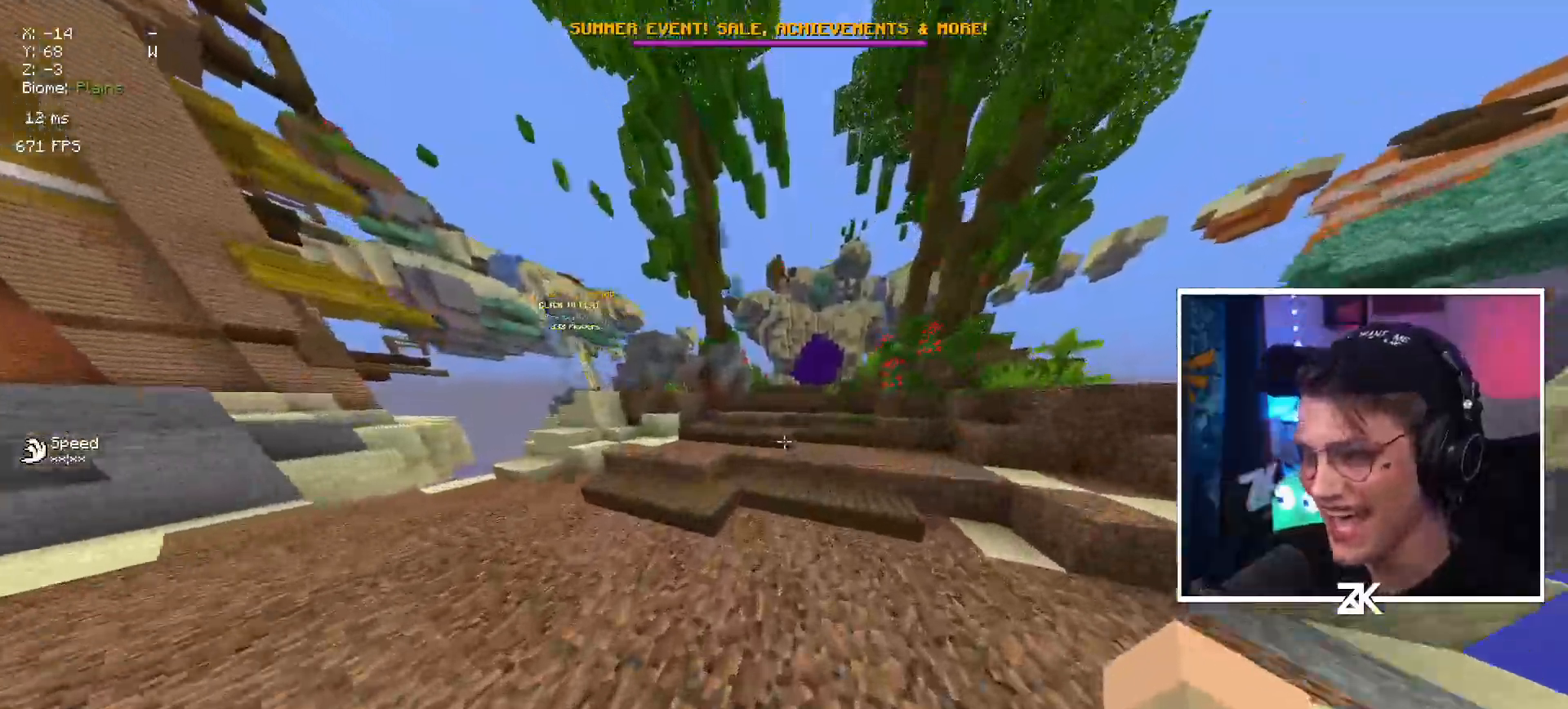
{"keys": ["right", "up"], "mouse": [], "events": [[200, "space", "down"], [334, "right", "down"], [384, "space", "up"]]}
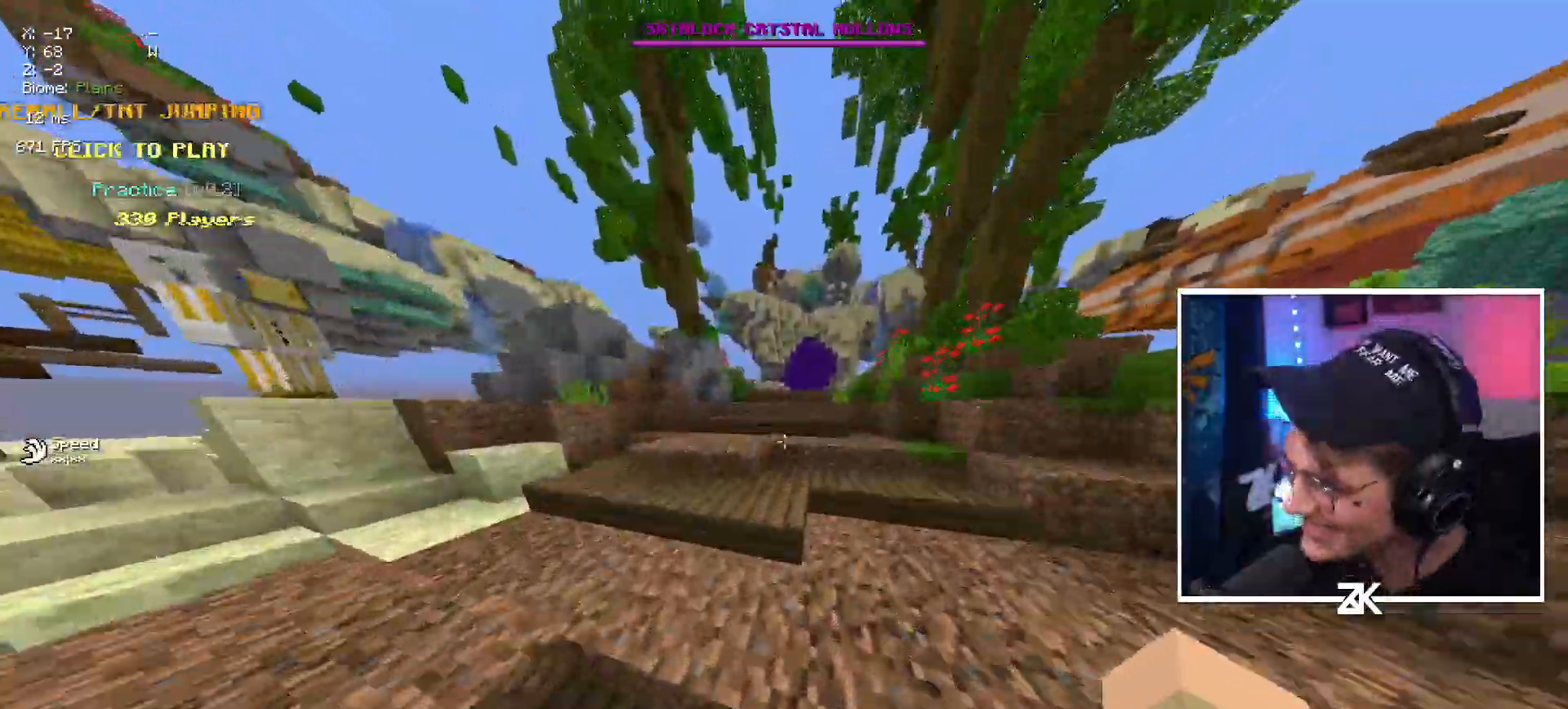
{"keys": ["up"], "mouse": [], "events": [[50, "right", "up"], [167, "space", "down"], [400, "space", "up"]]}
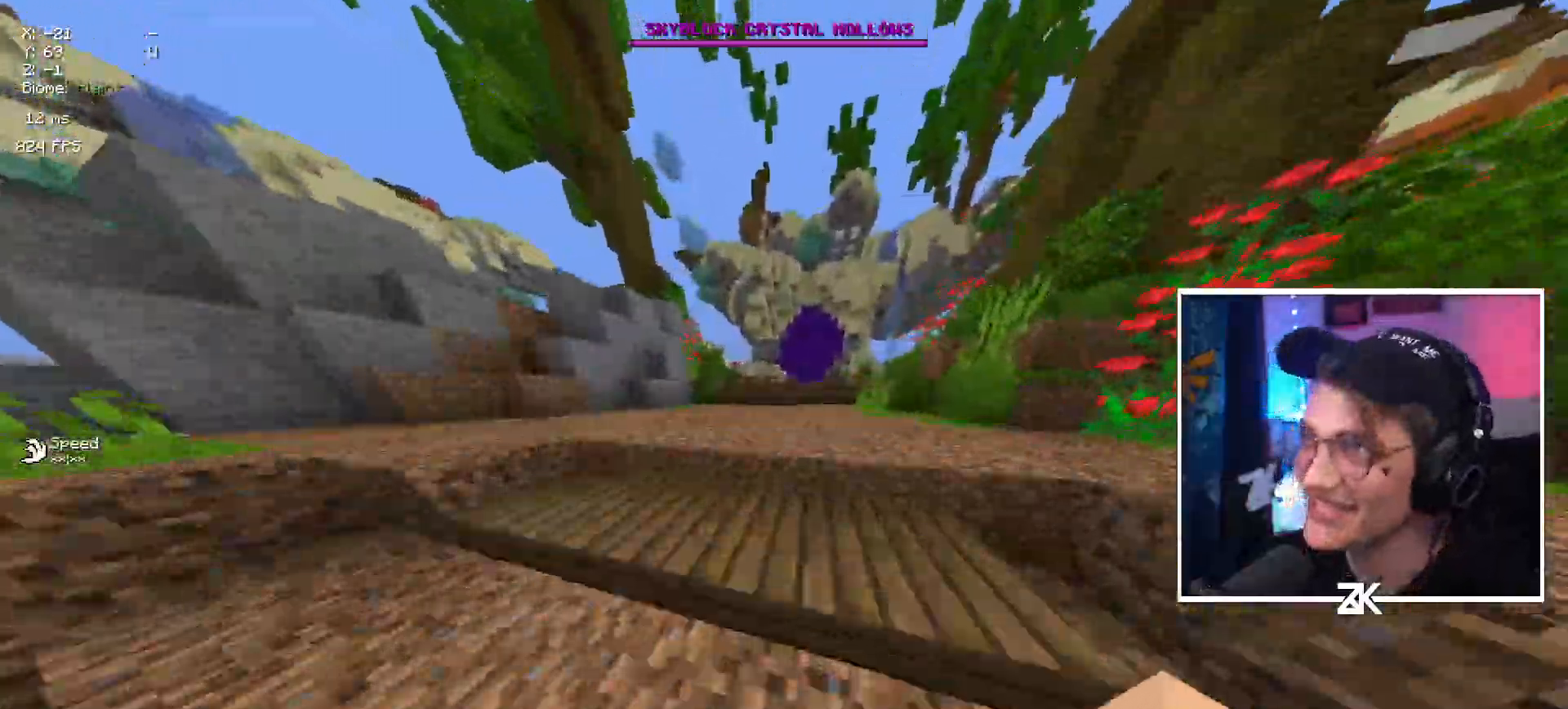
{"keys": ["up"], "mouse": [], "events": [[234, "right", "down"], [367, "right", "up"]]}
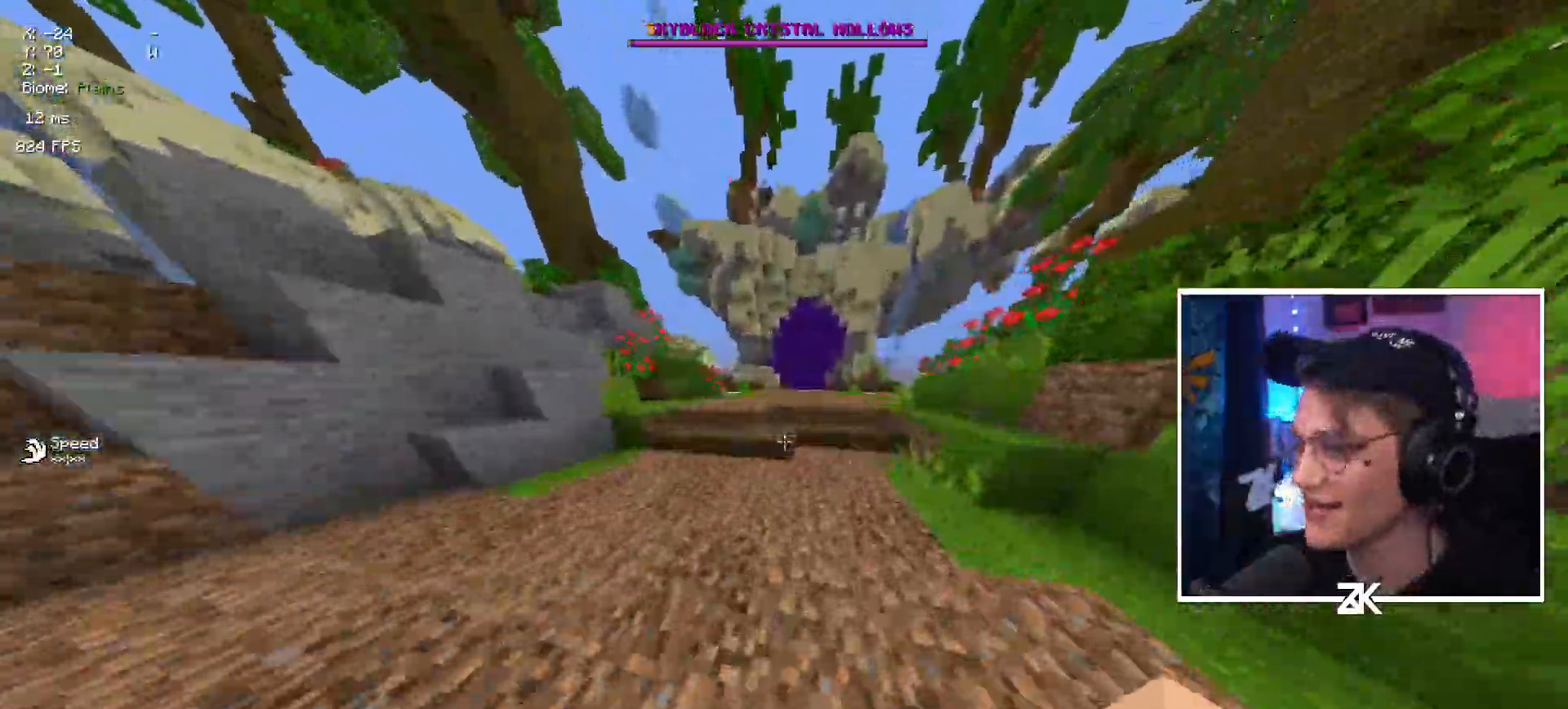
{"keys": ["space", "up"], "mouse": [], "events": [[417, "space", "down"]]}
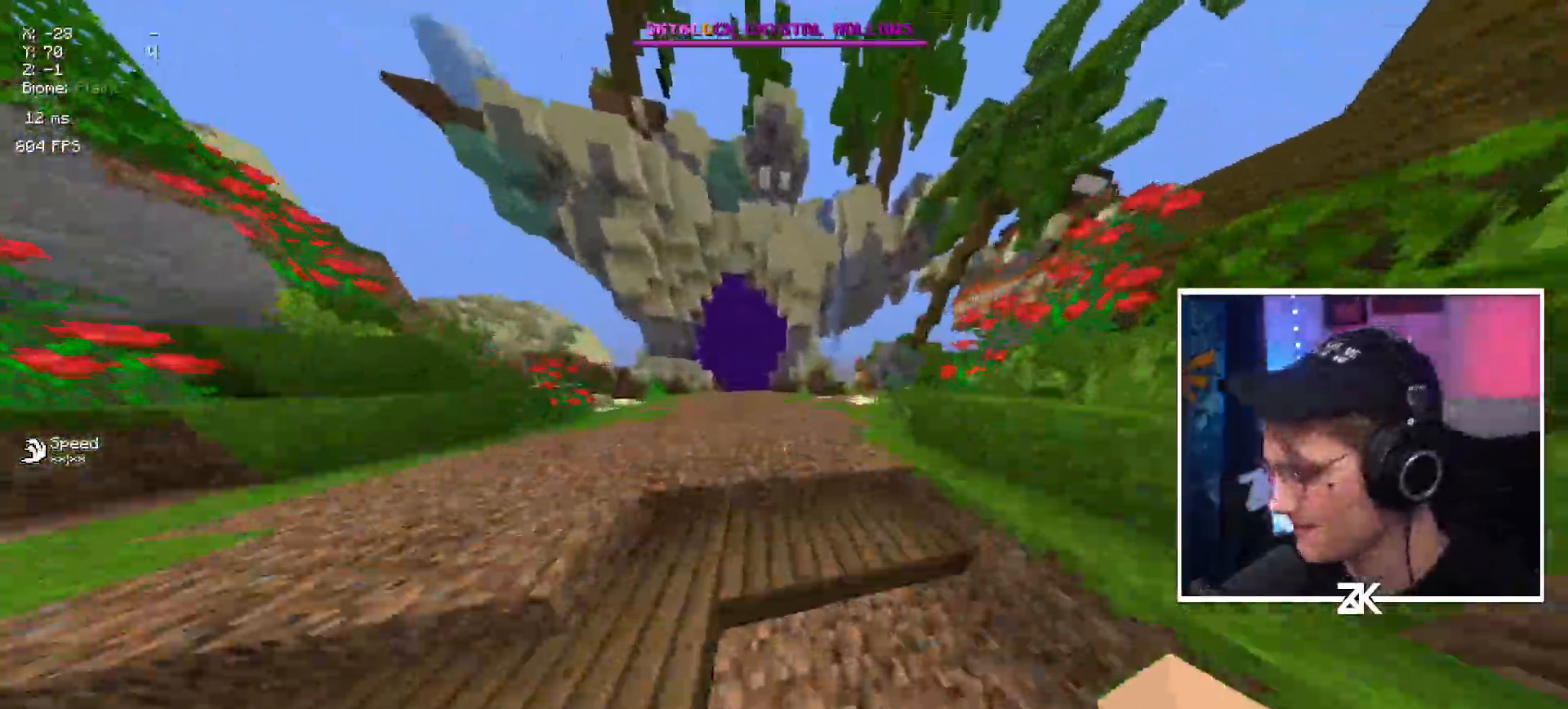
{"keys": ["right"], "mouse": [], "events": [[200, "space", "up"], [434, "right", "down"], [450, "up", "up"]]}
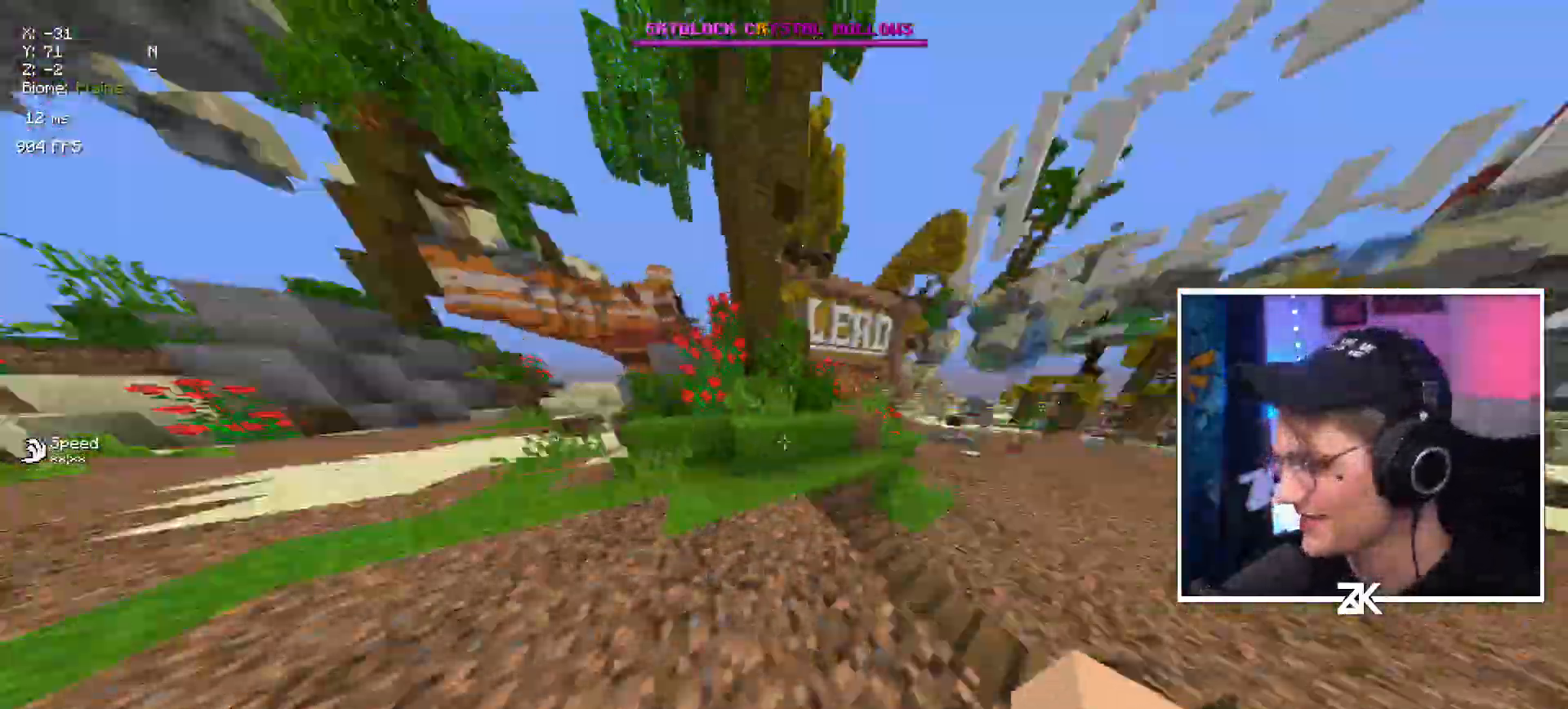
{"keys": ["space", "up"], "mouse": [], "events": [[84, "up", "down"], [134, "right", "up"], [467, "space", "down"]]}
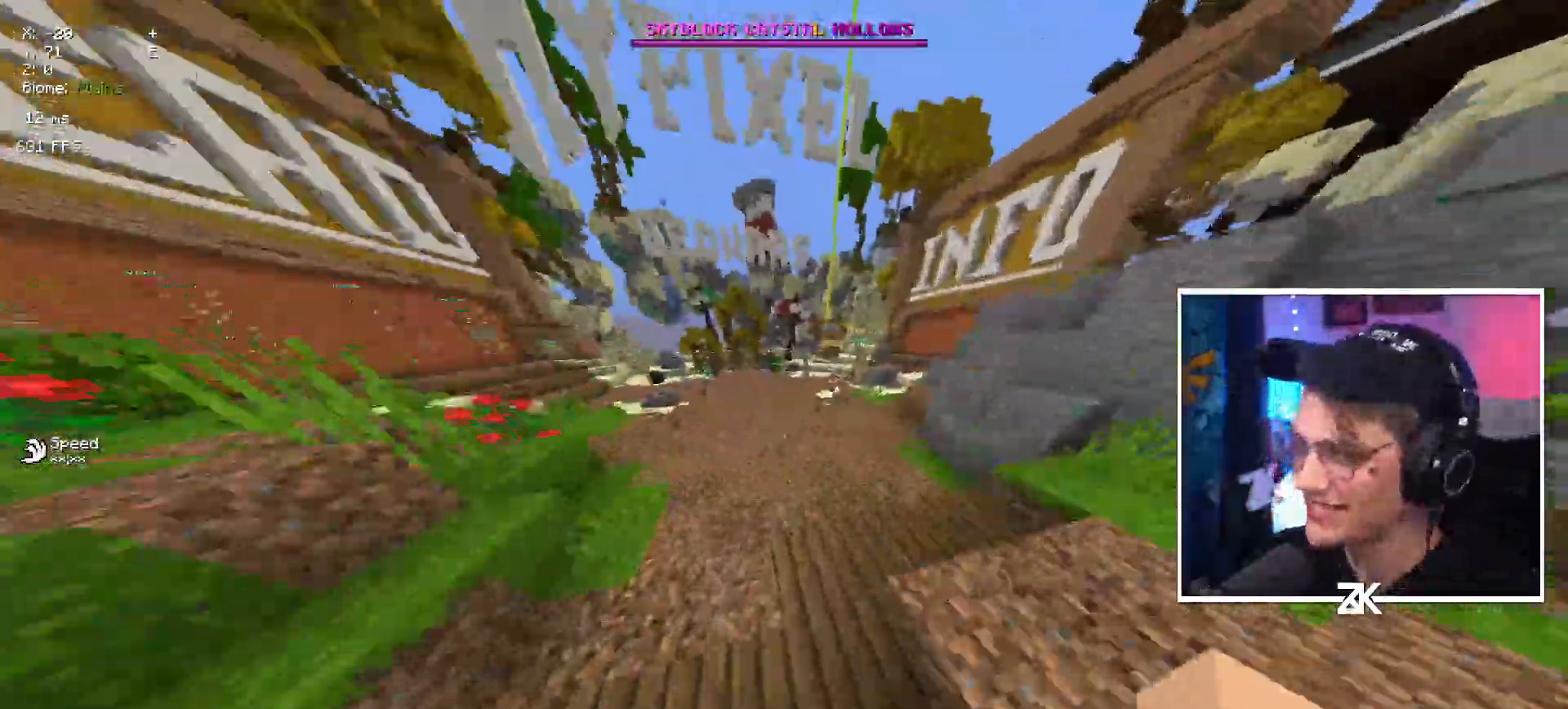
{"keys": ["space", "up"], "mouse": [], "events": [[200, "space", "up"], [484, "space", "down"]]}
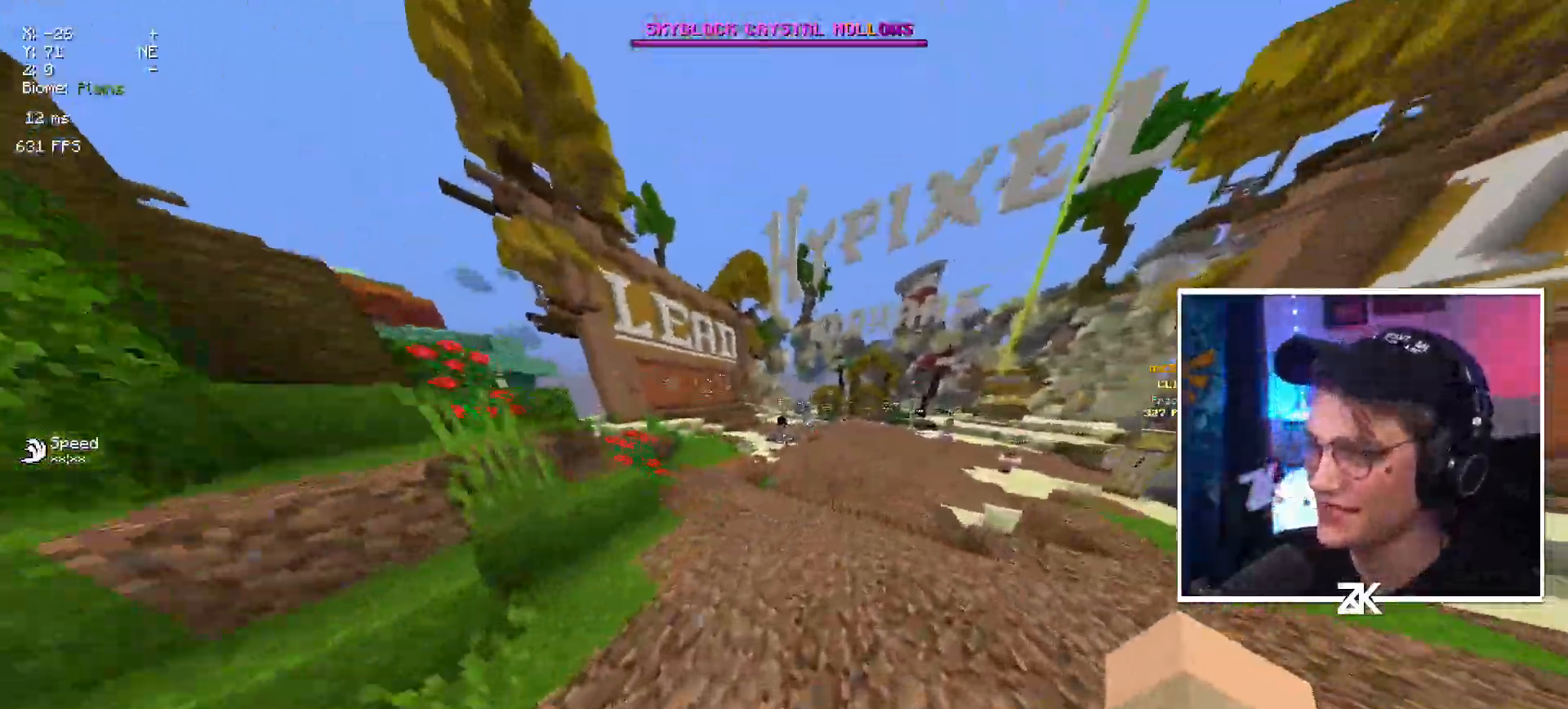
{"keys": ["up"], "mouse": [], "events": [[200, "space", "up"], [267, "right", "down"], [500, "right", "up"]]}
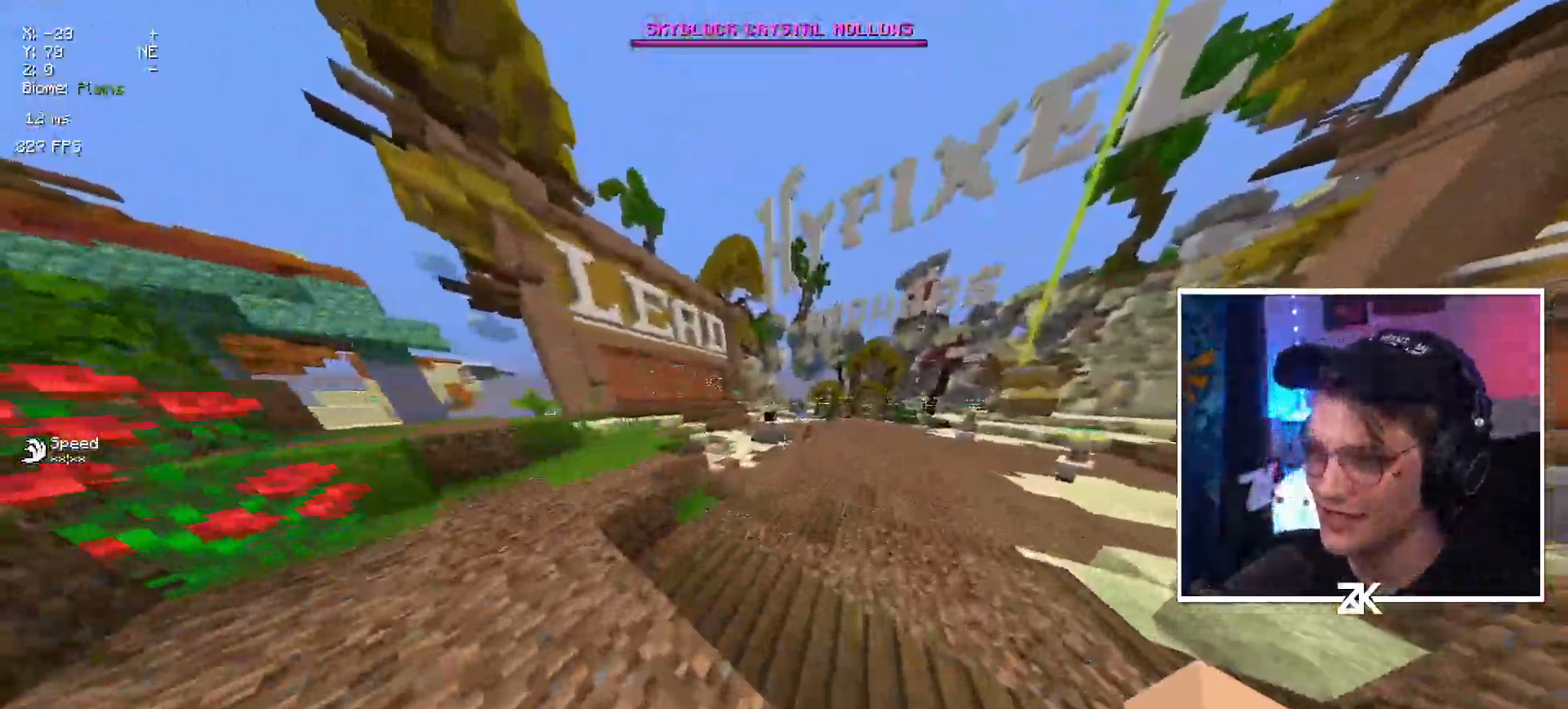
{"keys": ["up"], "mouse": [], "events": [[67, "space", "down"], [284, "space", "up"]]}
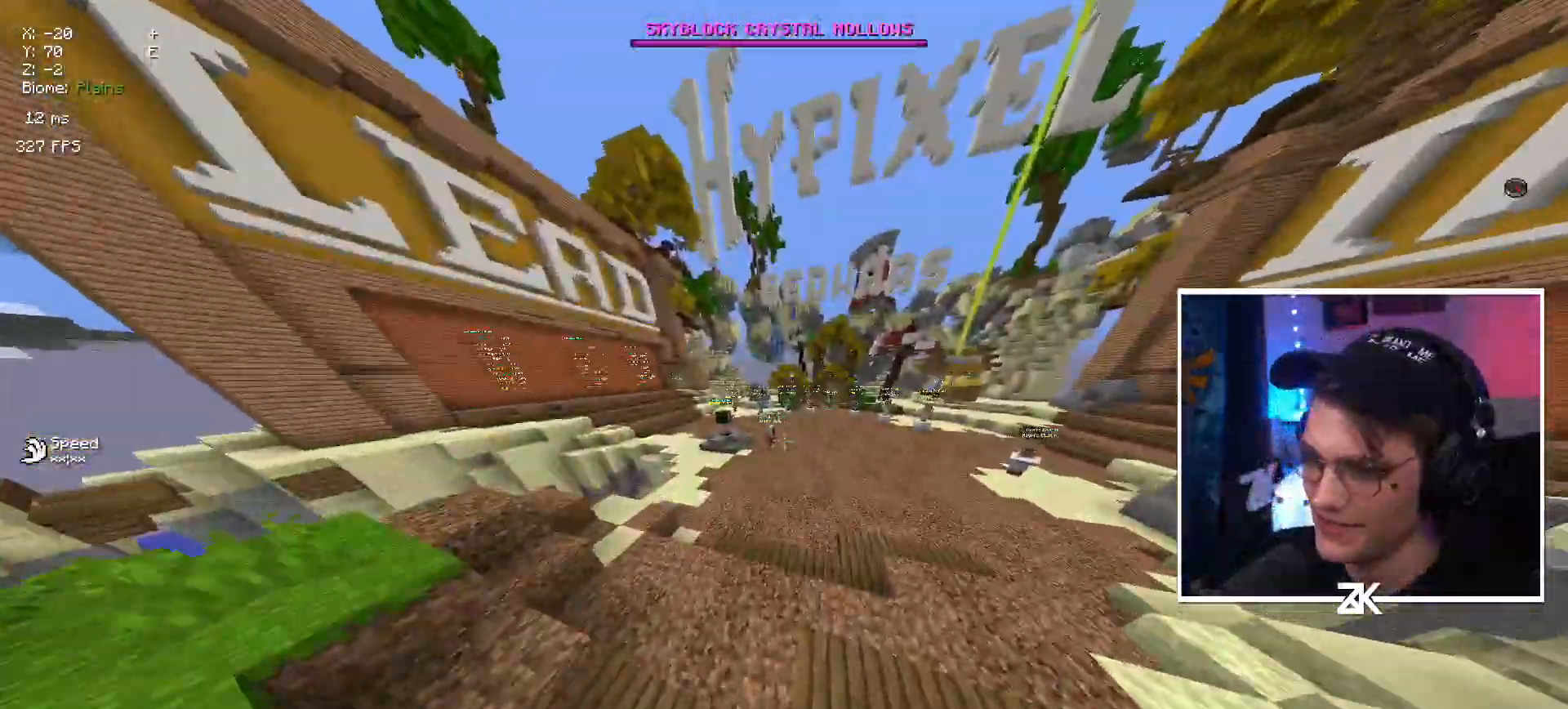
{"keys": ["up"], "mouse": [], "events": [[200, "space", "down"], [484, "space", "up"]]}
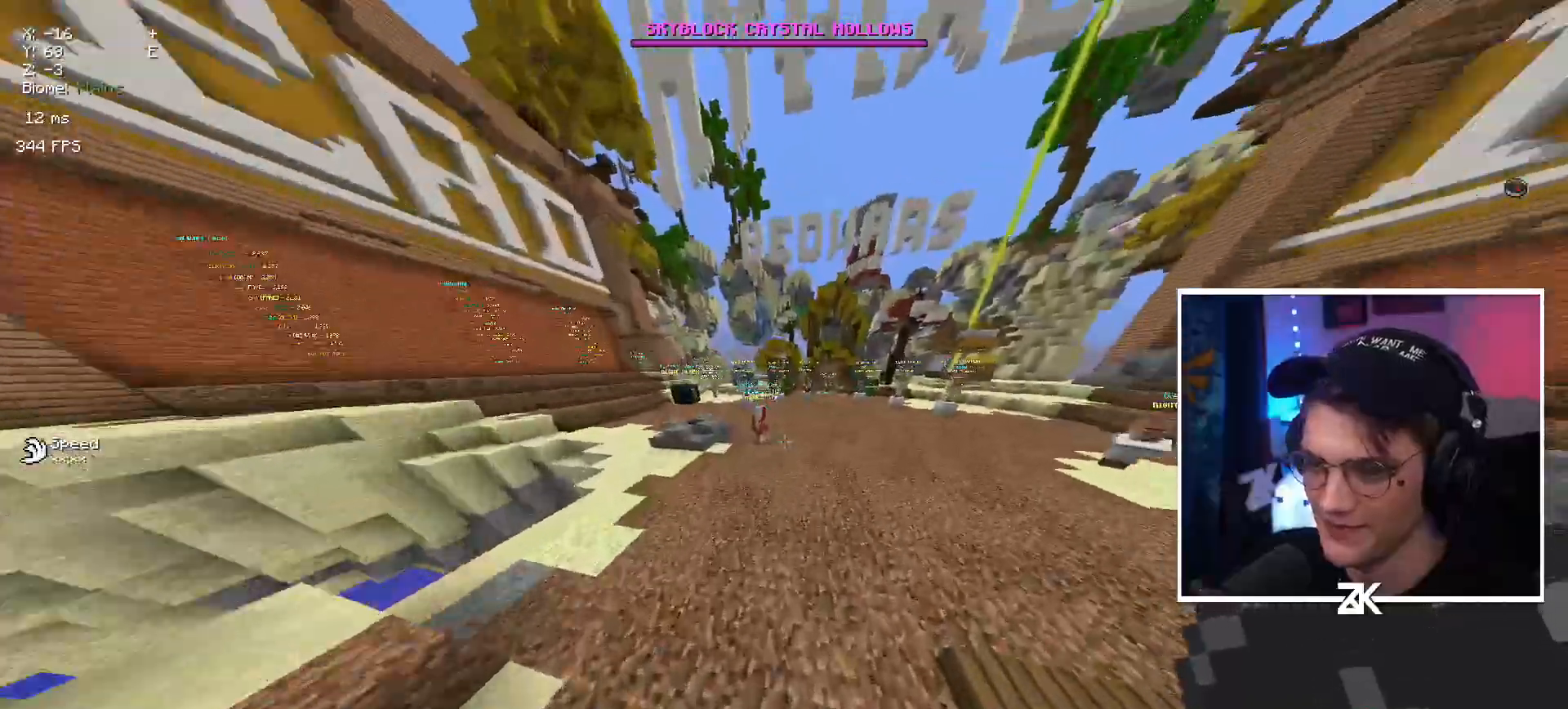
{"keys": ["up"], "mouse": [], "events": []}
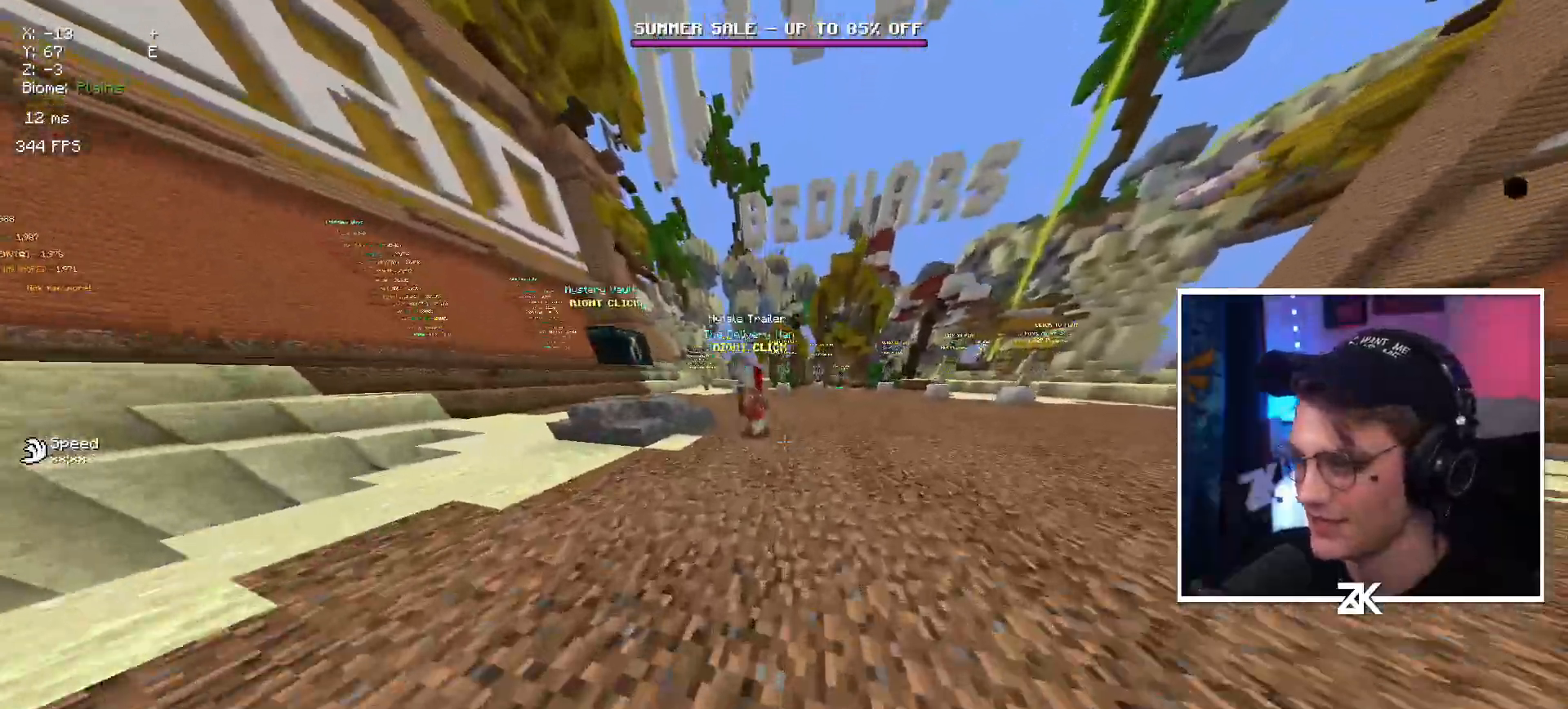
{"keys": ["up"], "mouse": [], "events": [[84, "space", "down"], [334, "space", "up"]]}
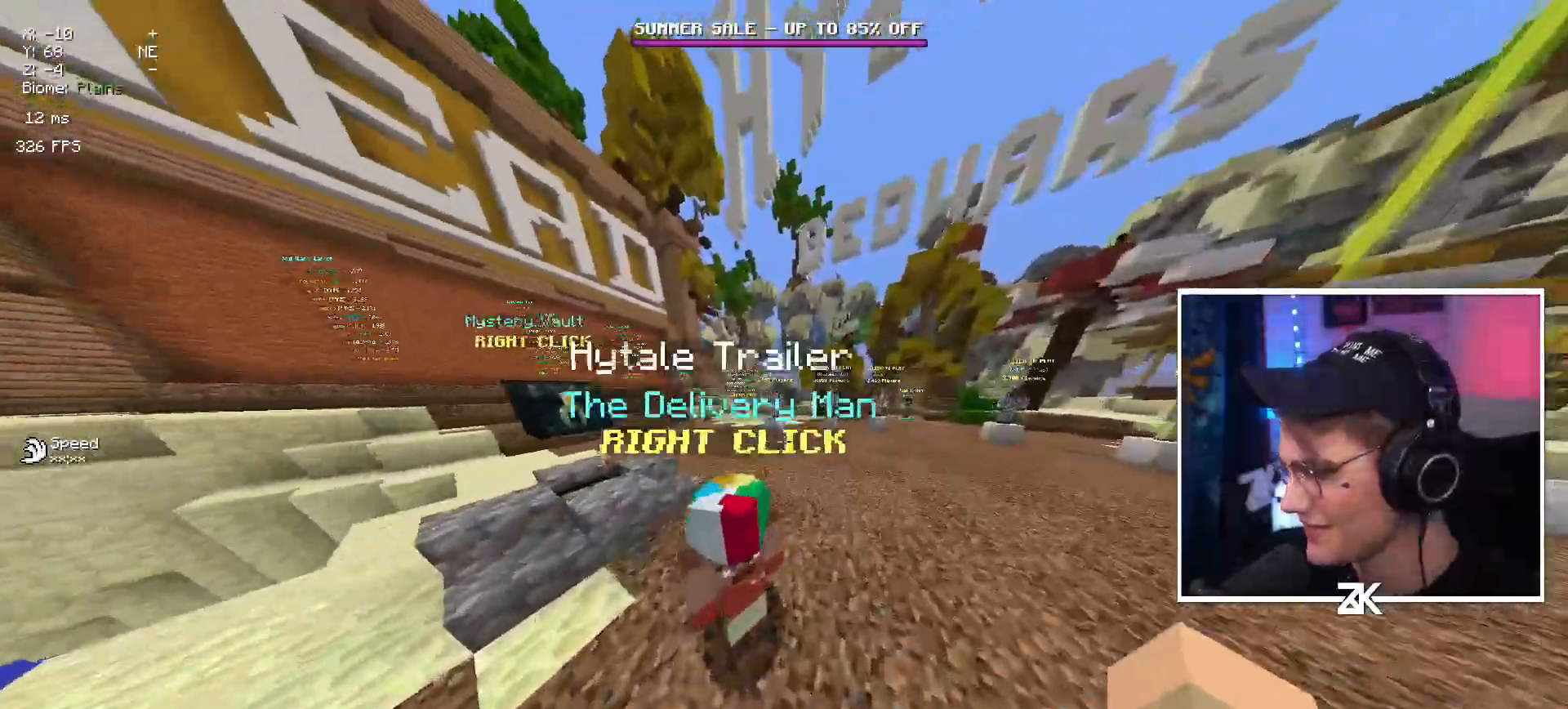
{"keys": ["right", "up"], "mouse": [], "events": [[200, "space", "down"], [384, "space", "up"], [450, "right", "down"]]}
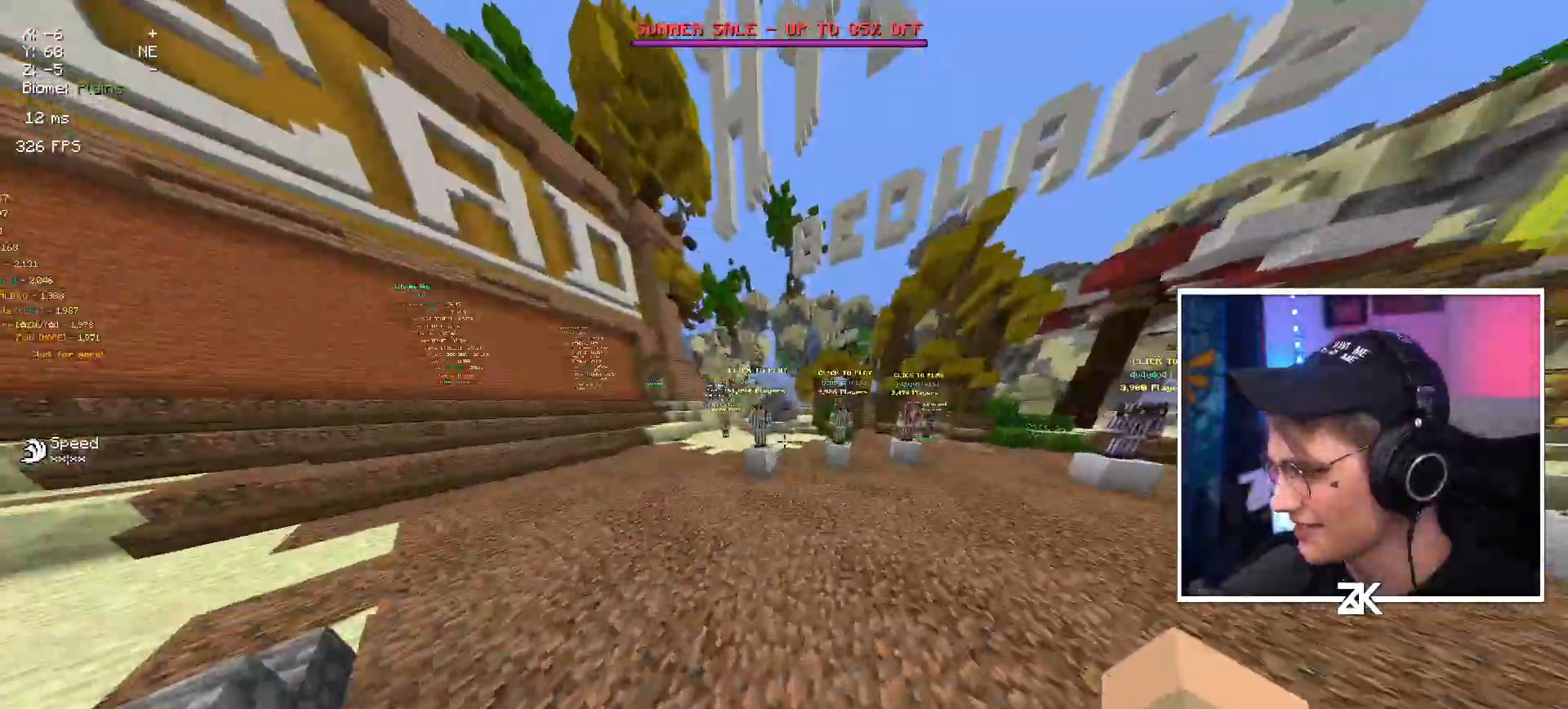
{"keys": ["up"], "mouse": [], "events": [[184, "right", "up"], [317, "up", "up"], [467, "up", "down"]]}
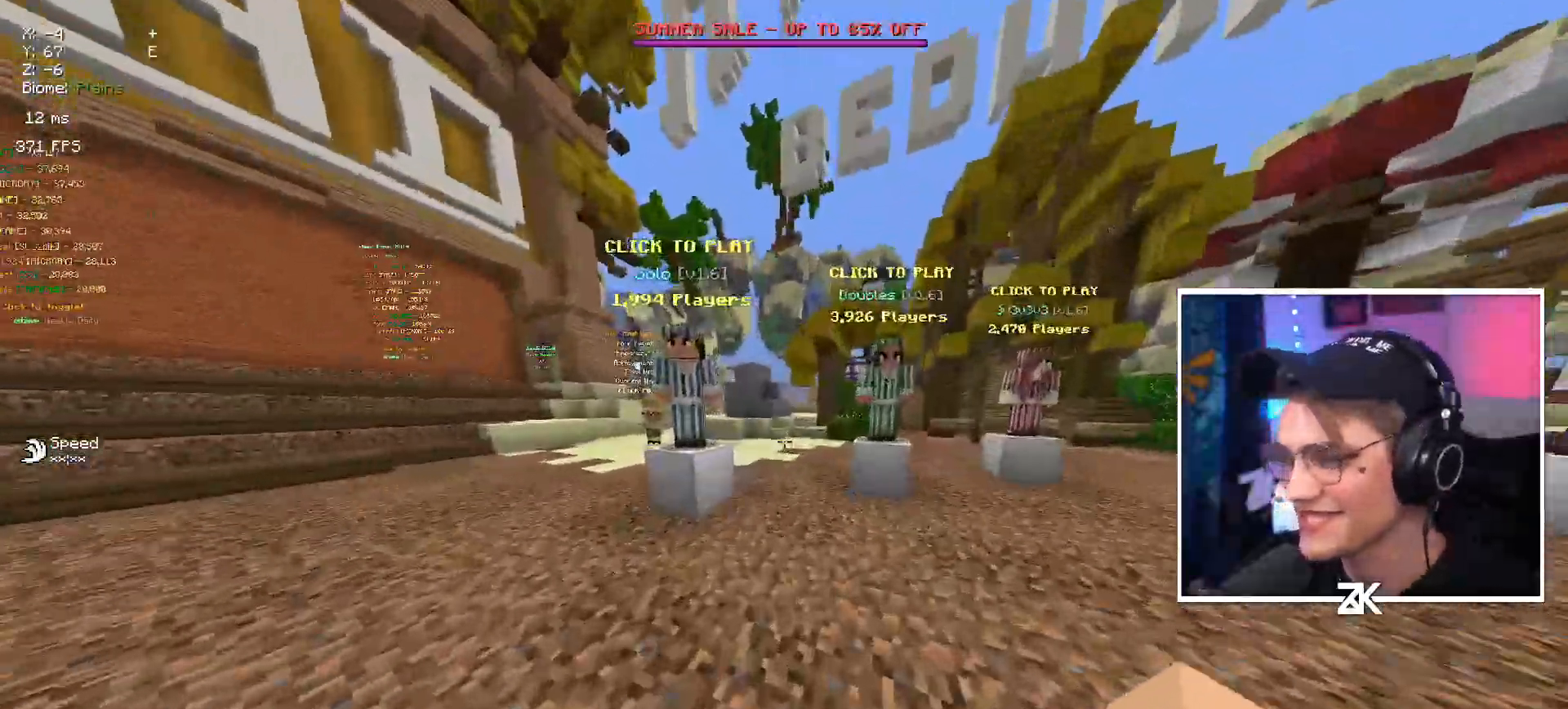
{"keys": [], "mouse": [], "events": [[284, "up", "up"]]}
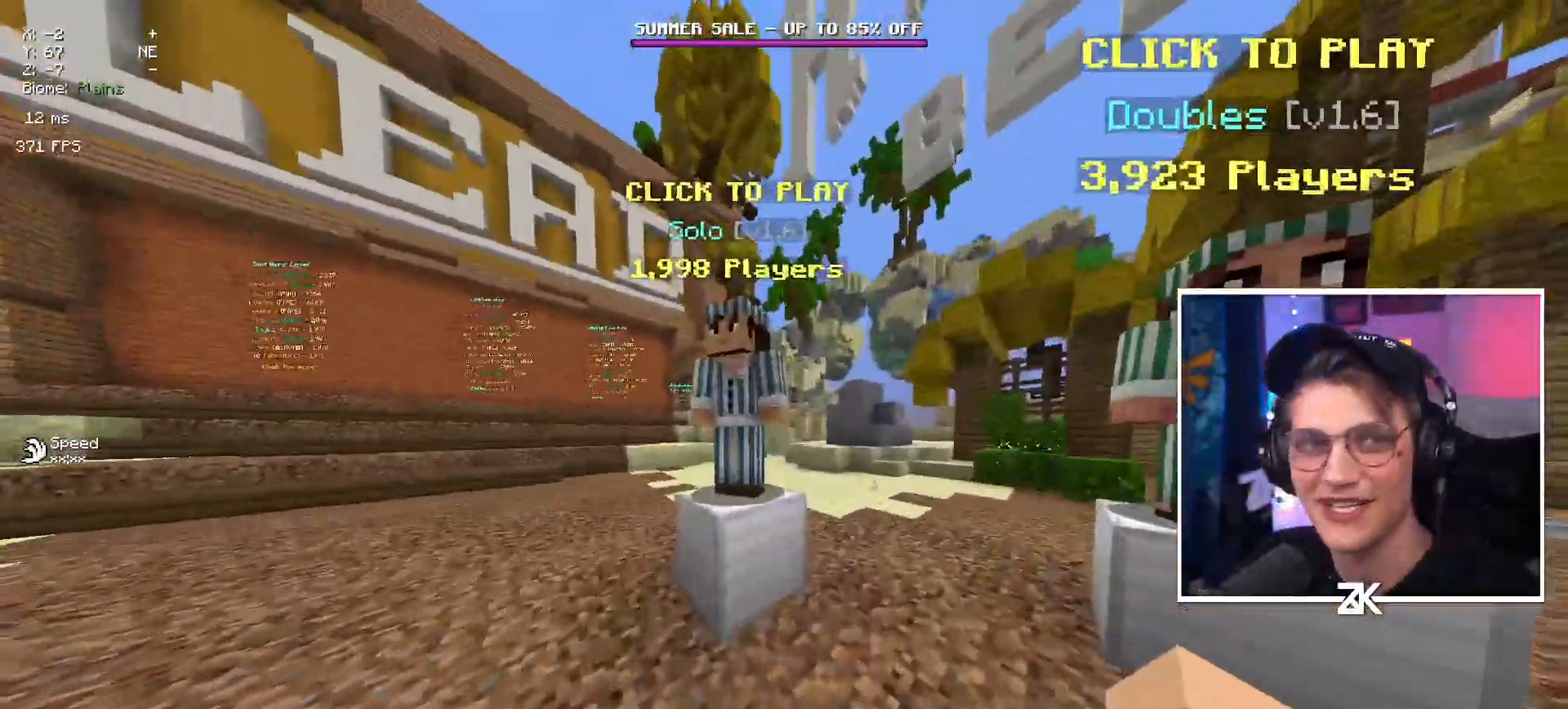
{"keys": [], "mouse": [], "events": []}
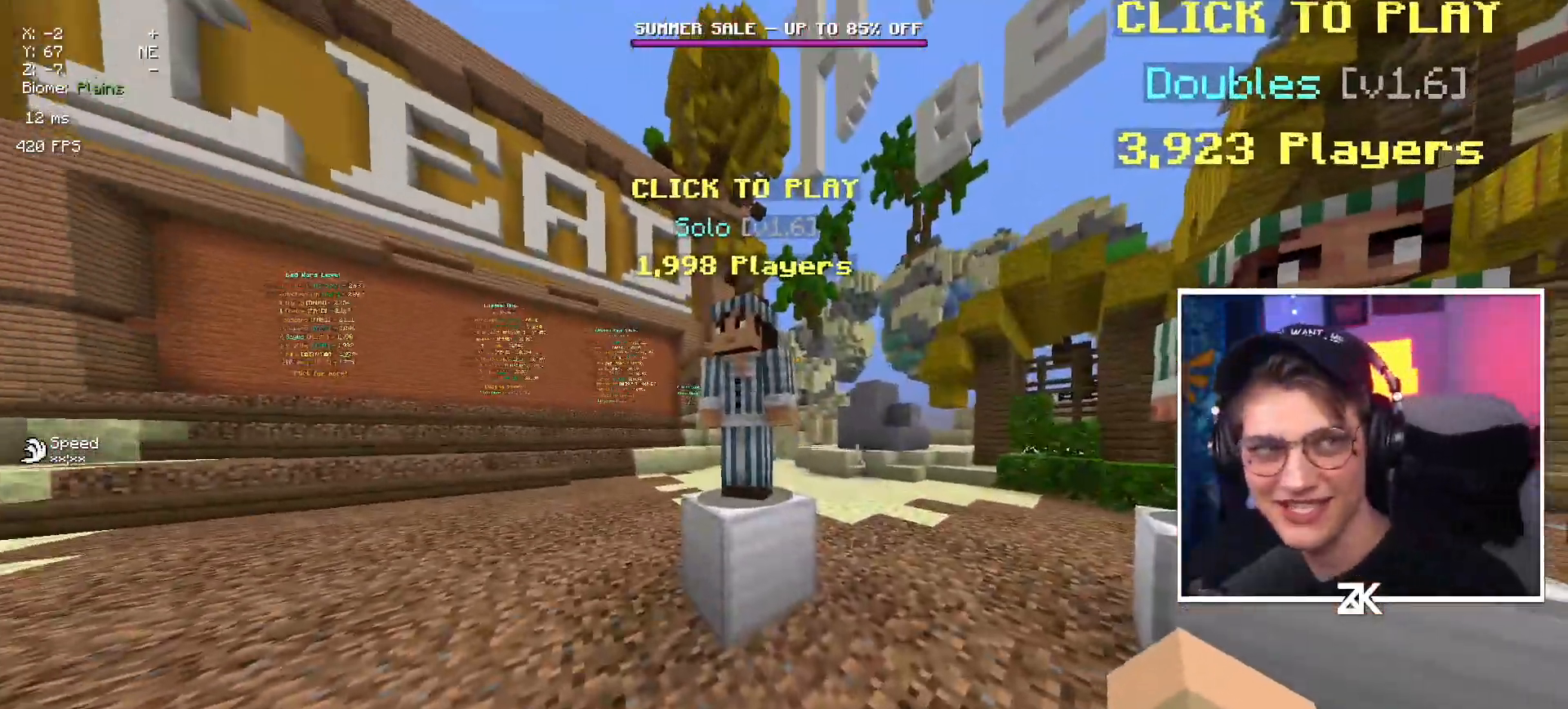
{"keys": [], "mouse": [], "events": []}
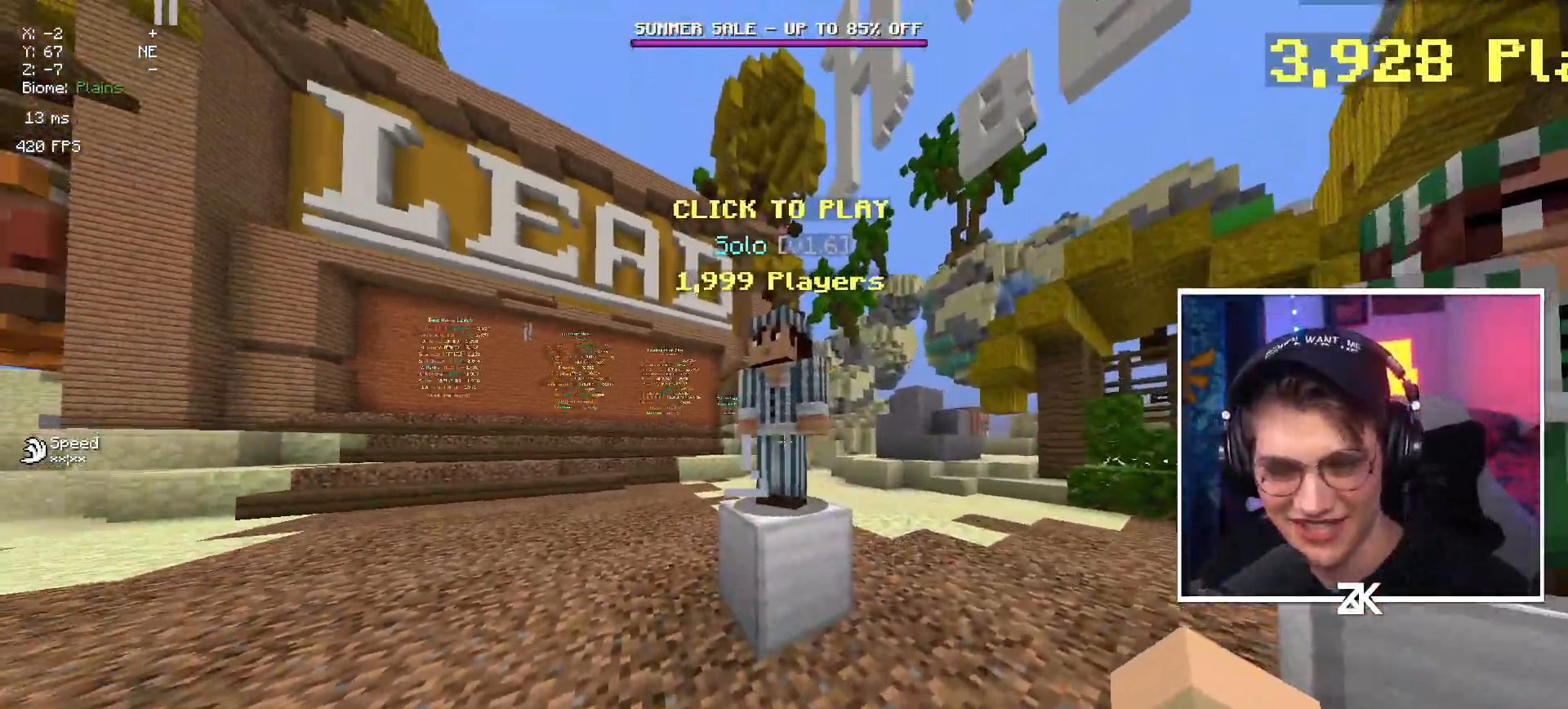
{"keys": [], "mouse": [], "events": []}
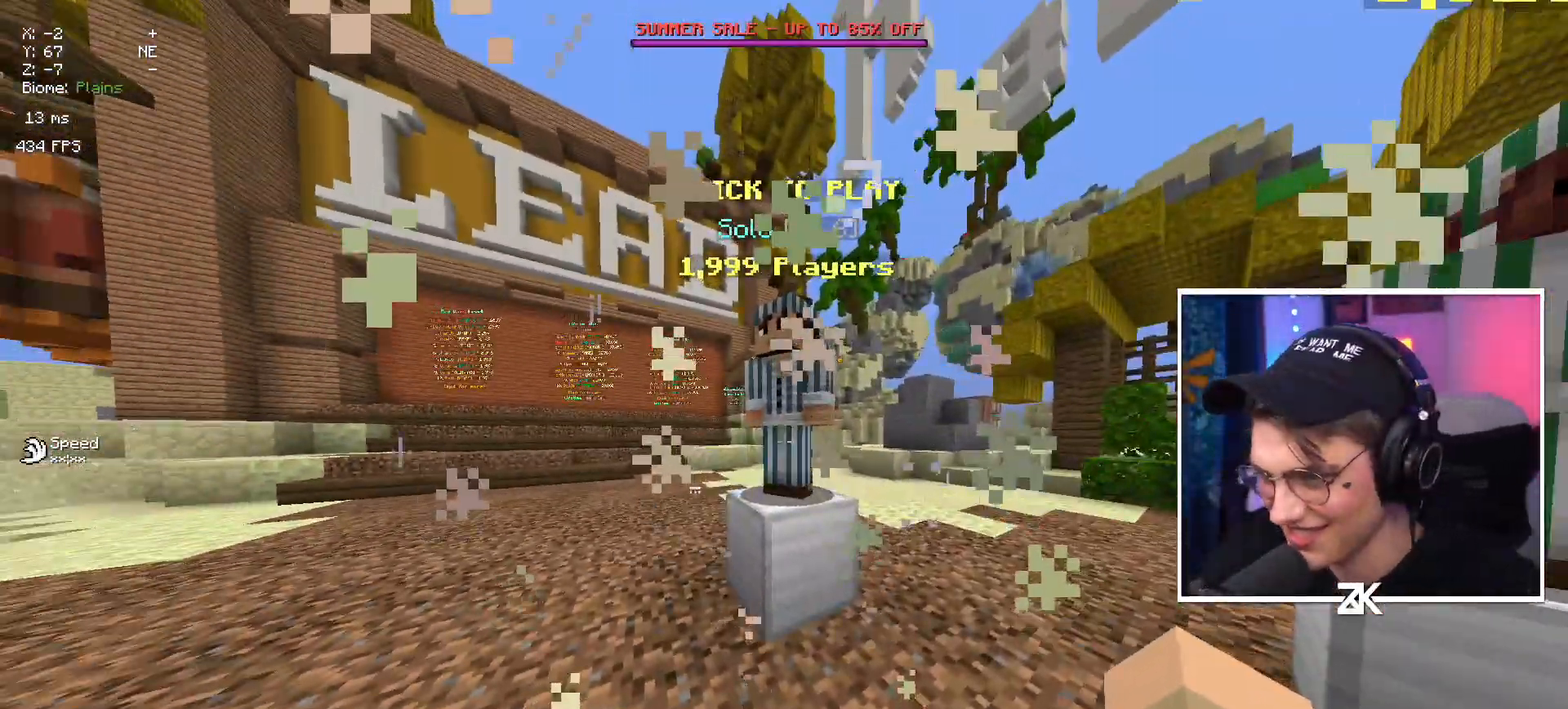
{"keys": [], "mouse": [], "events": [[317, "up", "down"], [434, "up", "up"]]}
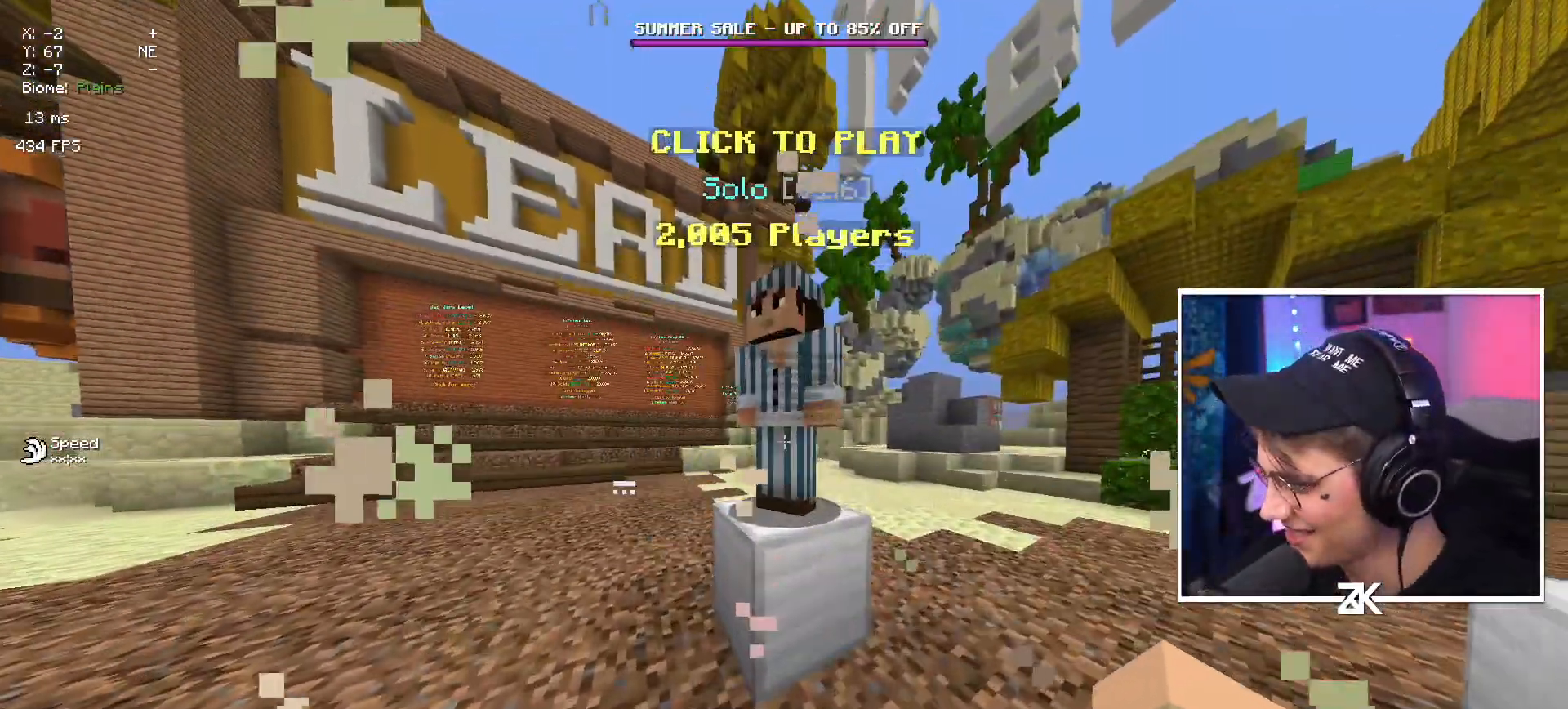
{"keys": [], "mouse": [], "events": [[384, "left", "down"], [450, "left", "up"]]}
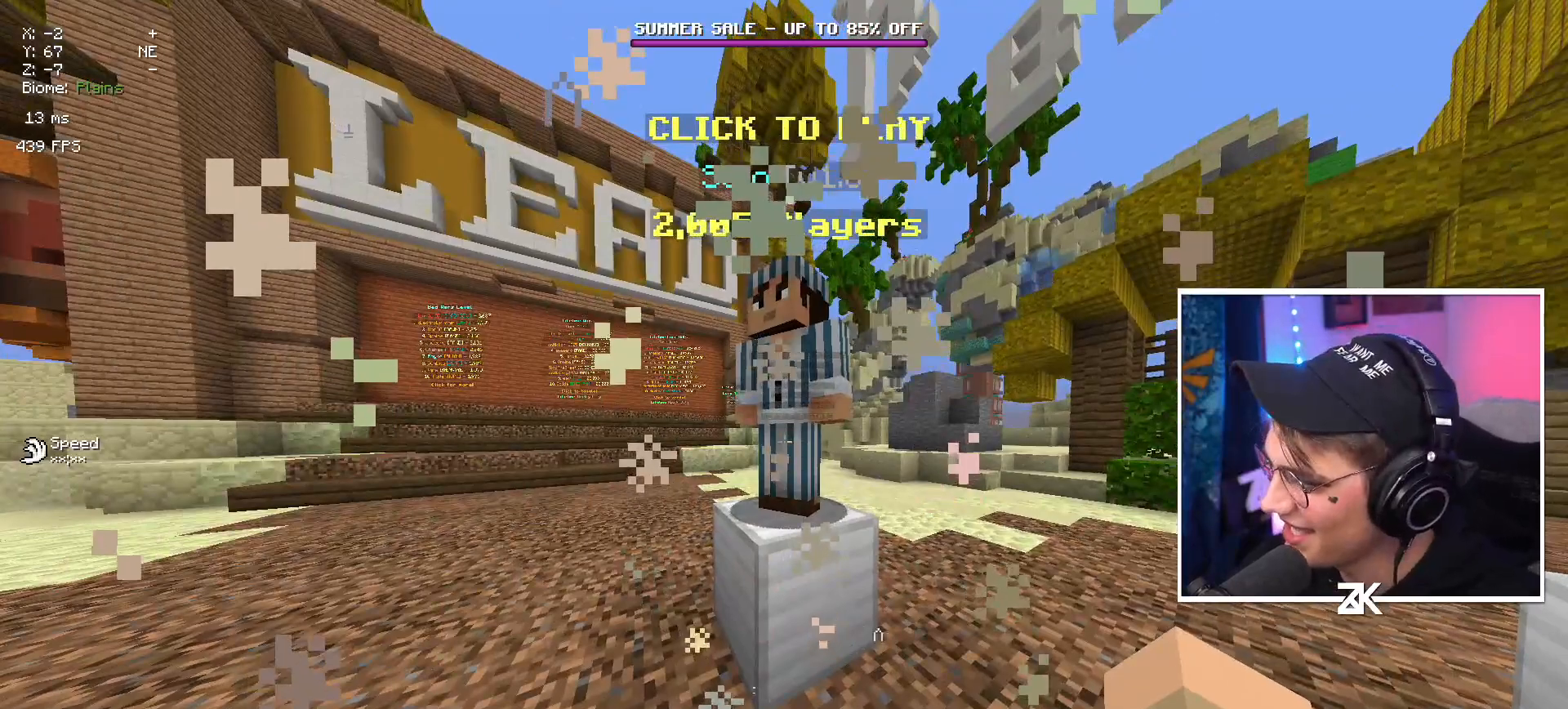
{"keys": [], "mouse": [], "events": []}
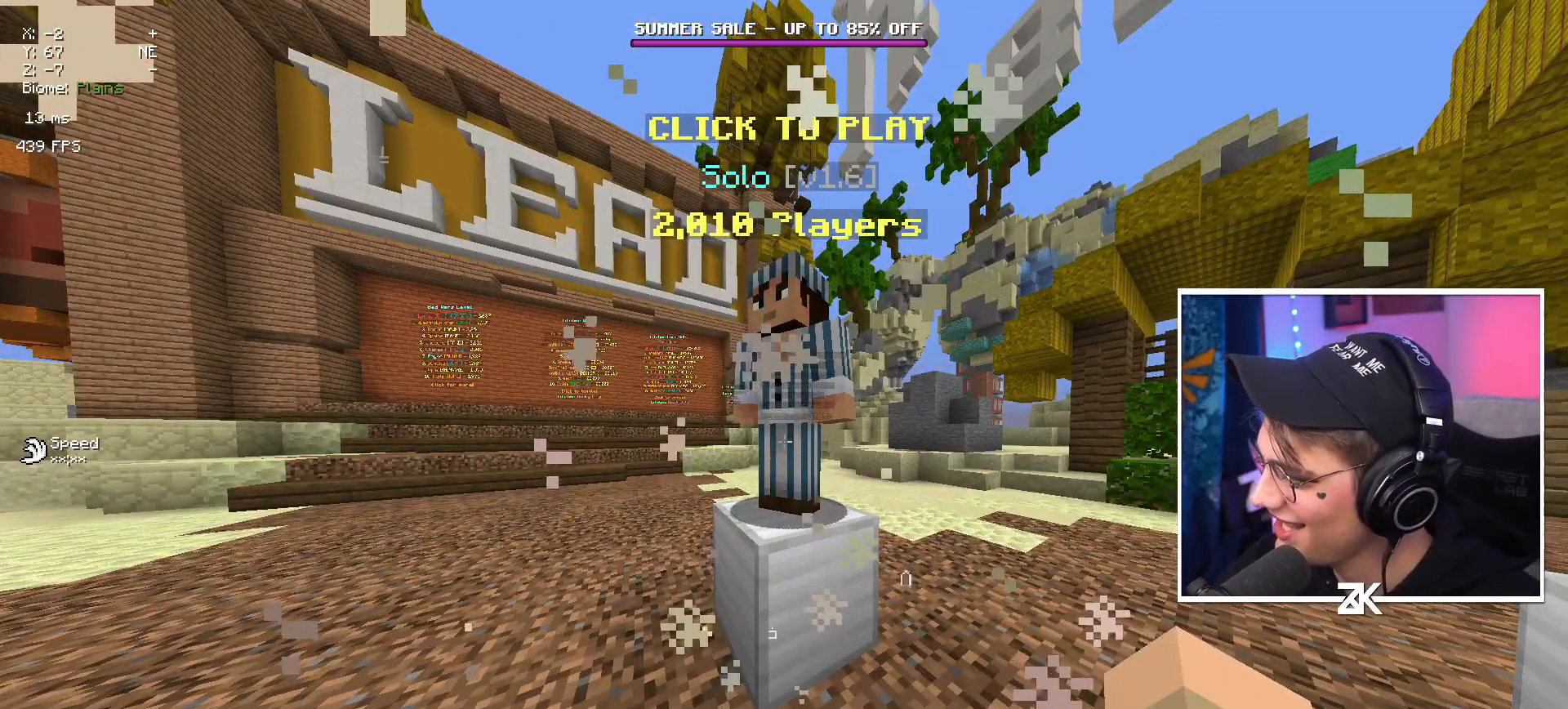
{"keys": [], "mouse": [], "events": []}
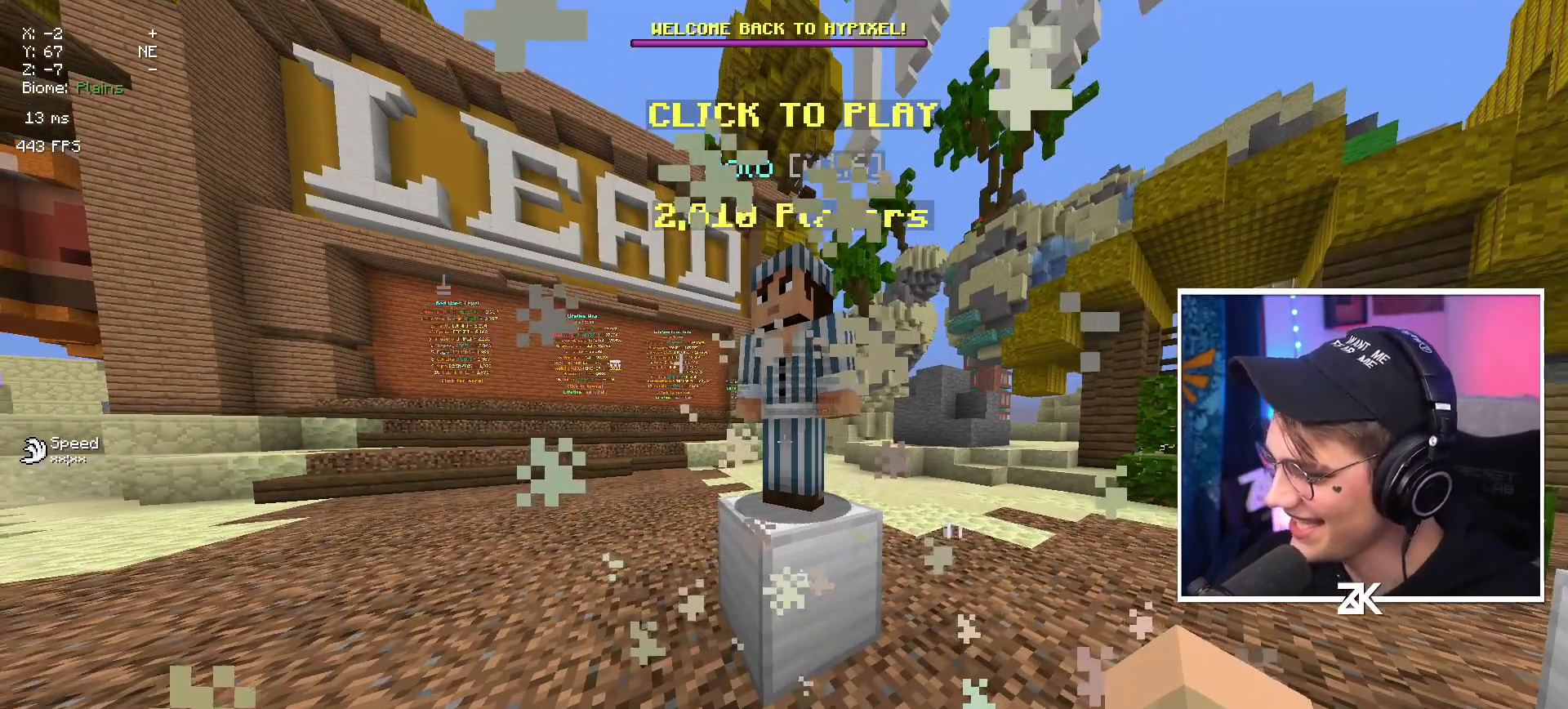
{"keys": [], "mouse": [], "events": []}
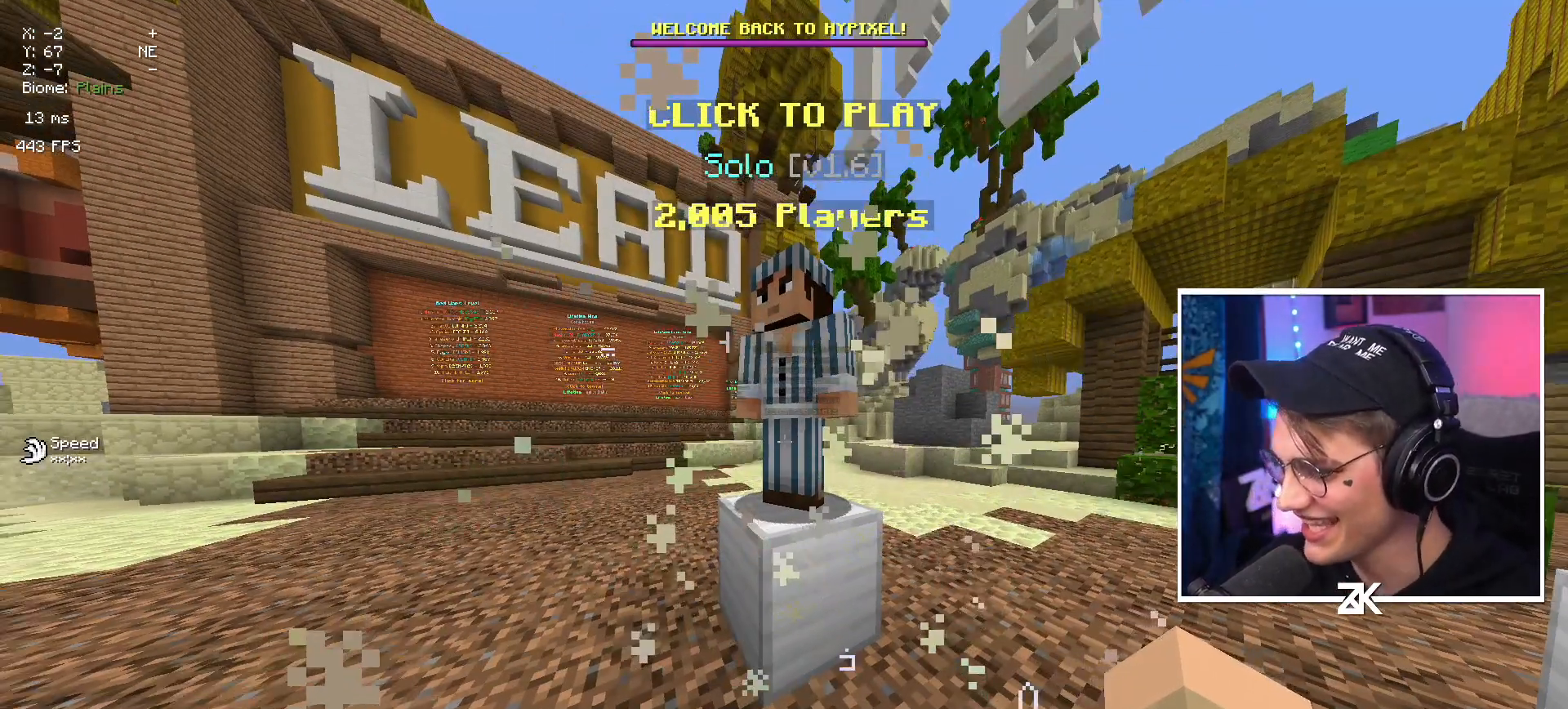
{"keys": [], "mouse": [], "events": []}
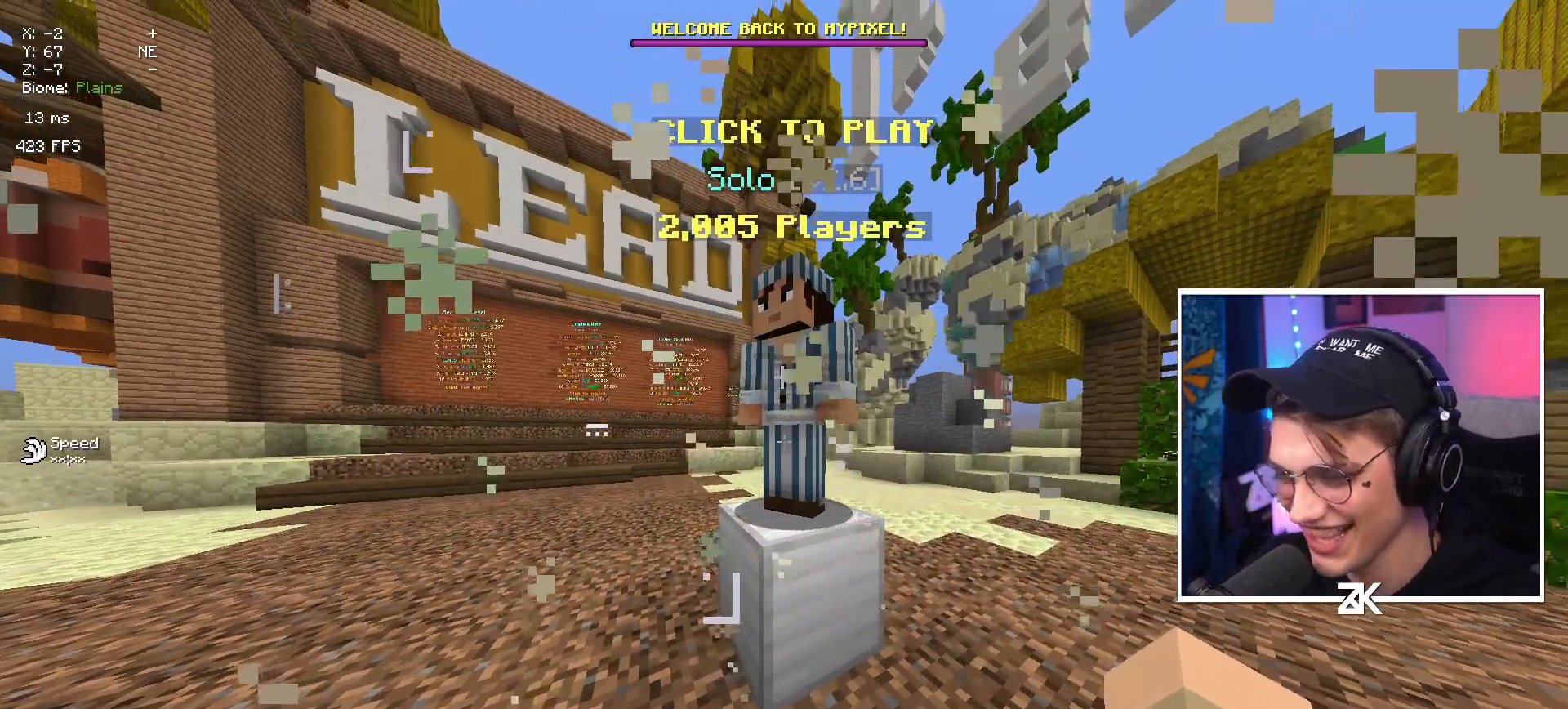
{"keys": [], "mouse": [], "events": [[317, "mouse_right", "down"], [434, "mouse_right", "up"]]}